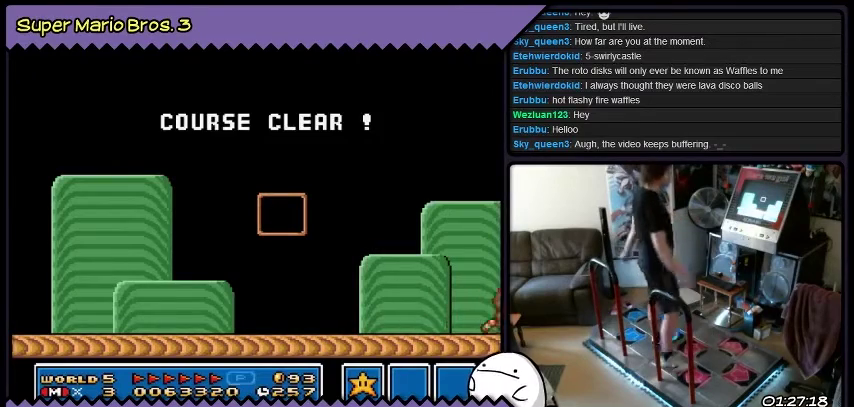
Gameplay with a controller (Nintendo layout); each line is a JSON object with the inputs held at the frame after it. "events" lists button and stick changes between this image and that frame as [ms after this image, input, new state], when the widget could be followed in between. Not read: DPAD_LEFT L3 R3.
{"buttons": ["B"], "events": []}
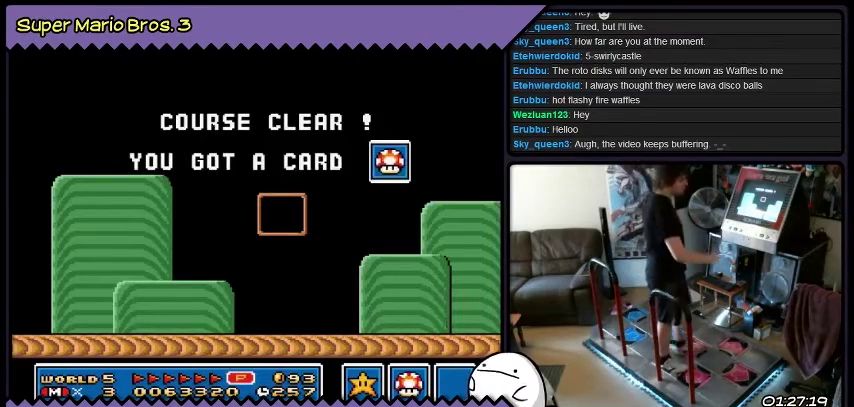
{"buttons": ["B"], "events": []}
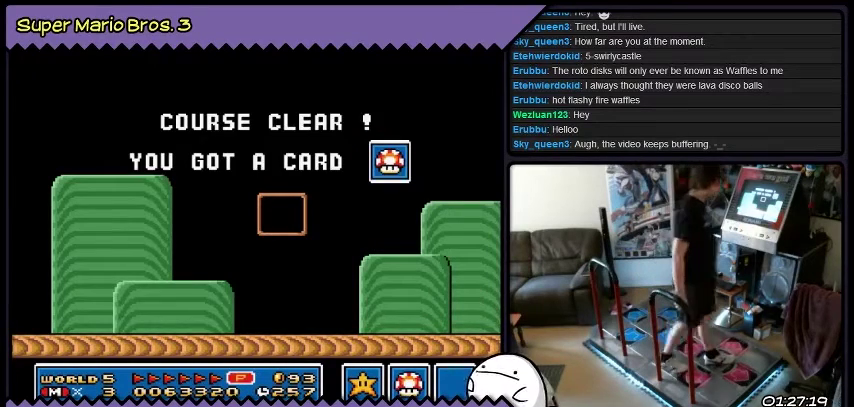
{"buttons": ["A", "B"], "events": [[501, "A", "down"]]}
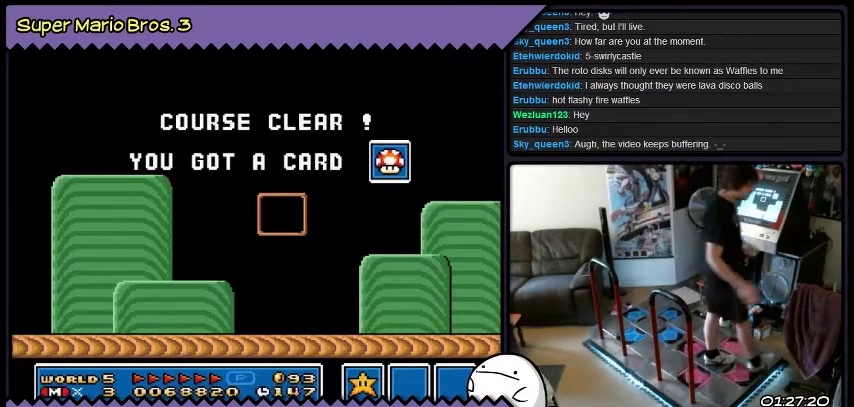
{"buttons": ["A", "B"], "events": []}
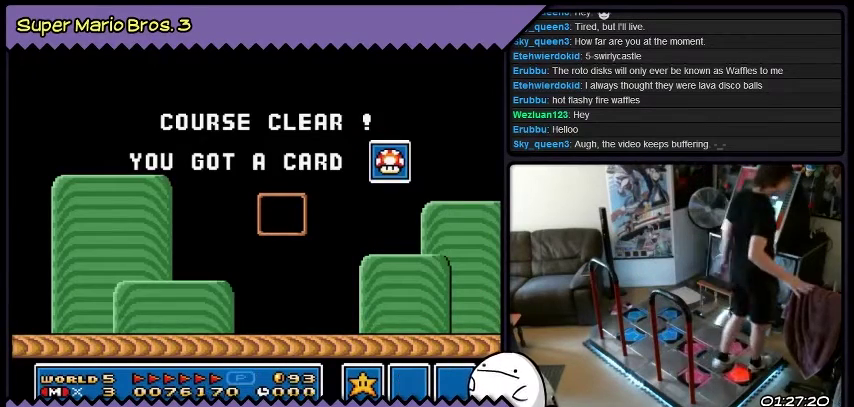
{"buttons": ["B"], "events": [[434, "A", "up"]]}
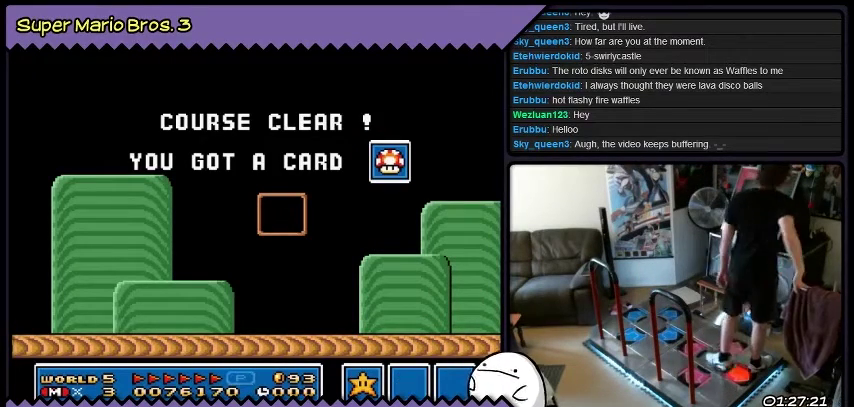
{"buttons": ["B"], "events": []}
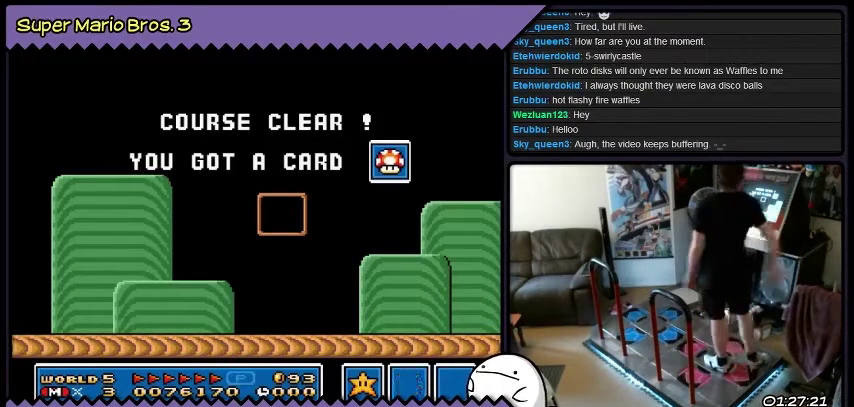
{"buttons": ["B"], "events": []}
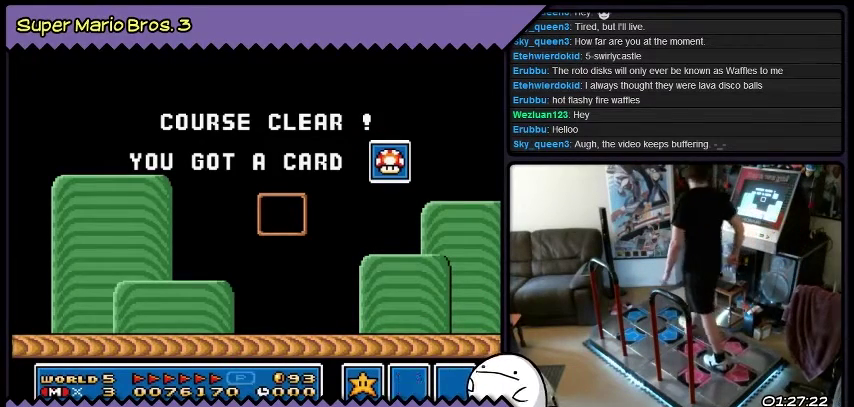
{"buttons": ["B"], "events": []}
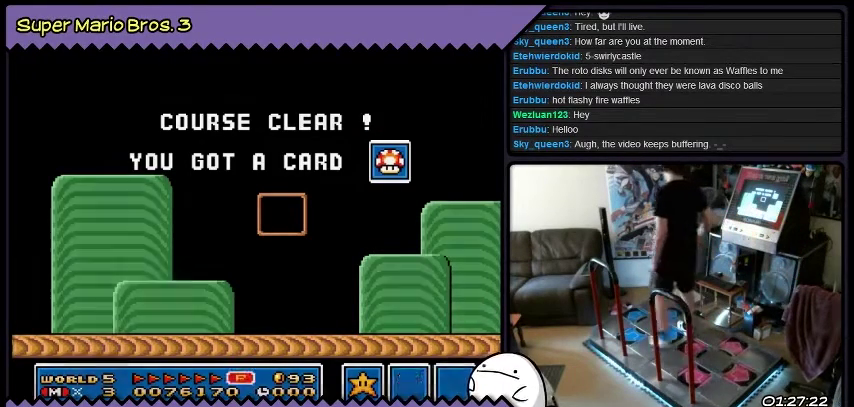
{"buttons": ["B"], "events": []}
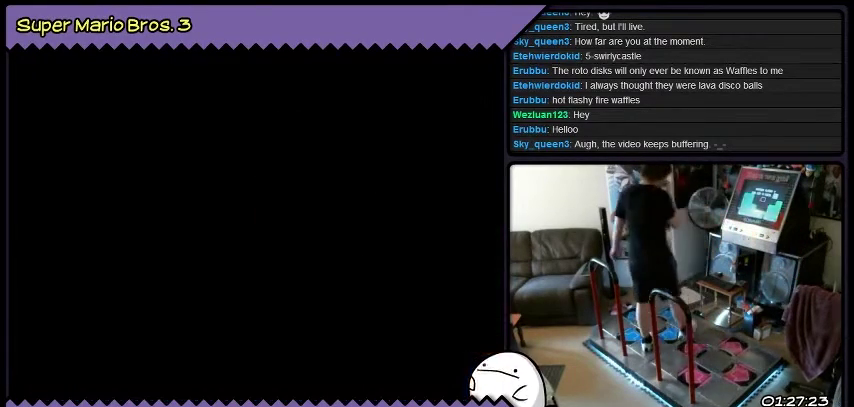
{"buttons": ["B"], "events": []}
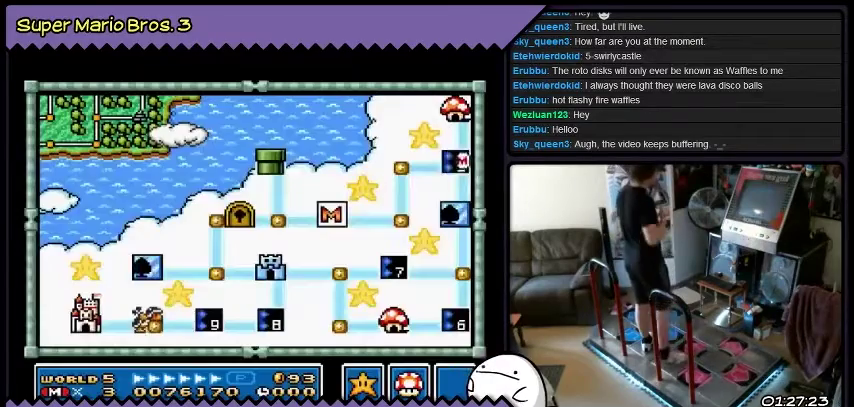
{"buttons": ["B"], "events": []}
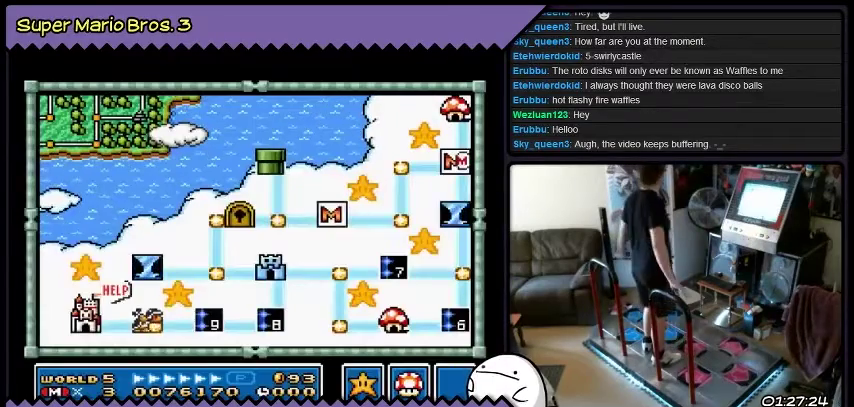
{"buttons": ["B"], "events": []}
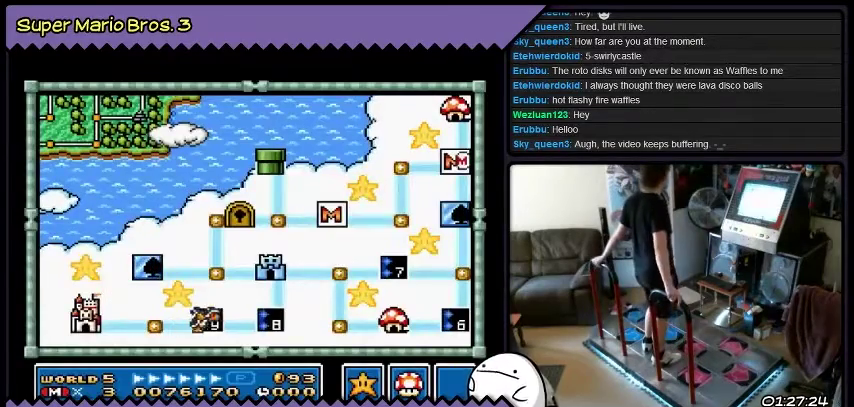
{"buttons": ["B"], "events": []}
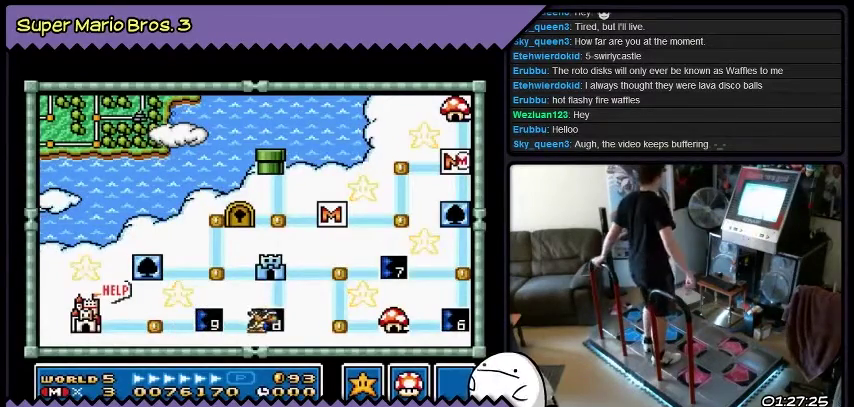
{"buttons": ["B"], "events": []}
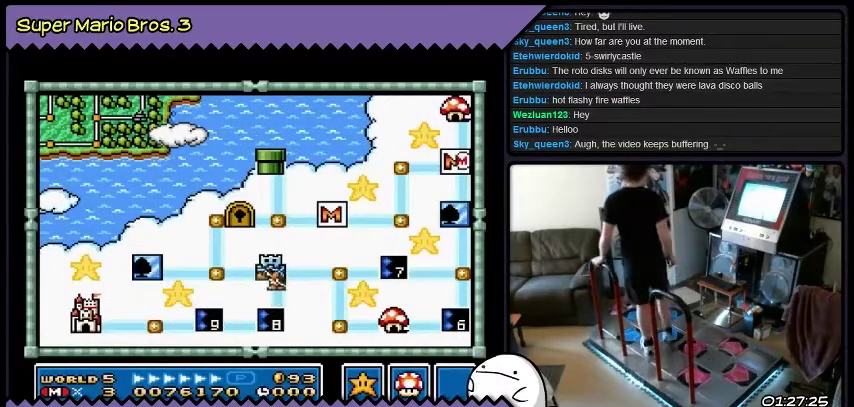
{"buttons": ["B", "DPAD_UP"], "events": [[67, "DPAD_UP", "down"], [334, "DPAD_UP", "up"], [501, "DPAD_UP", "down"]]}
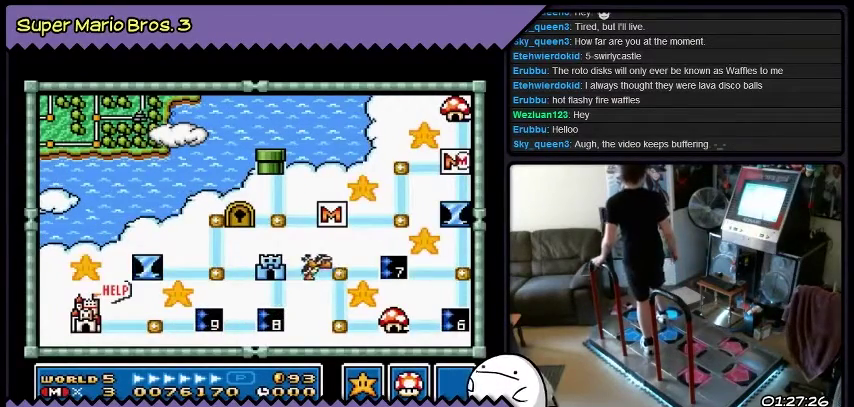
{"buttons": ["B", "DPAD_UP"], "events": [[267, "DPAD_UP", "up"], [367, "DPAD_UP", "down"]]}
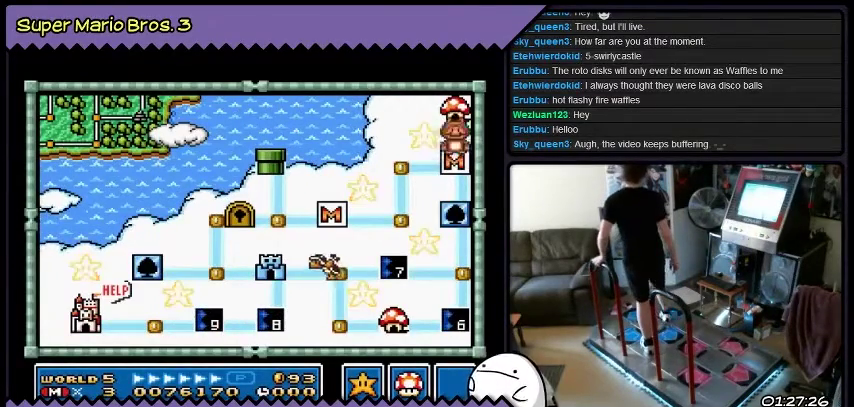
{"buttons": ["B"], "events": [[134, "DPAD_UP", "up"]]}
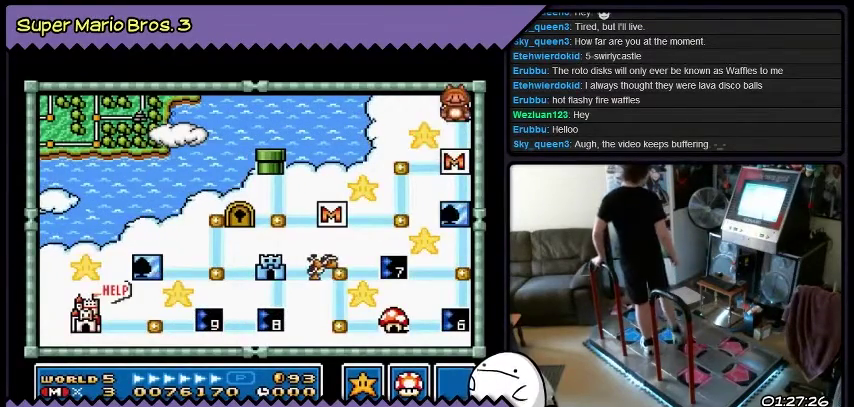
{"buttons": [], "events": [[267, "B", "up"]]}
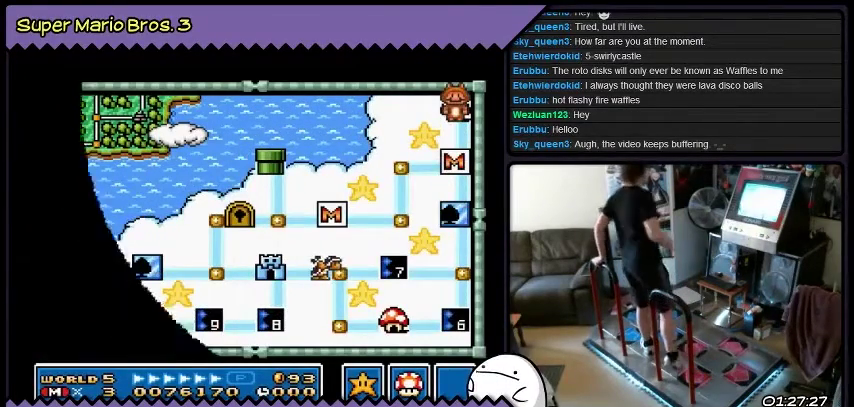
{"buttons": [], "events": []}
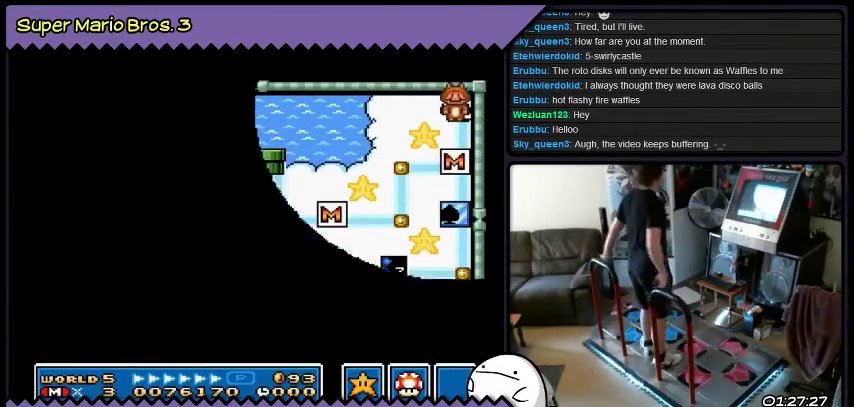
{"buttons": [], "events": []}
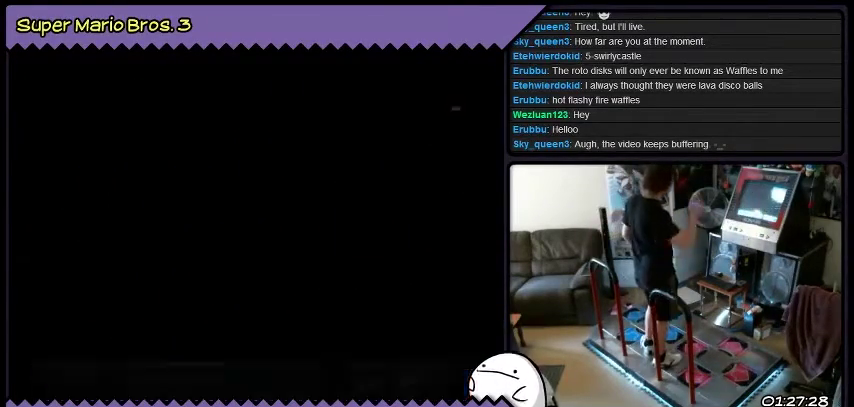
{"buttons": [], "events": []}
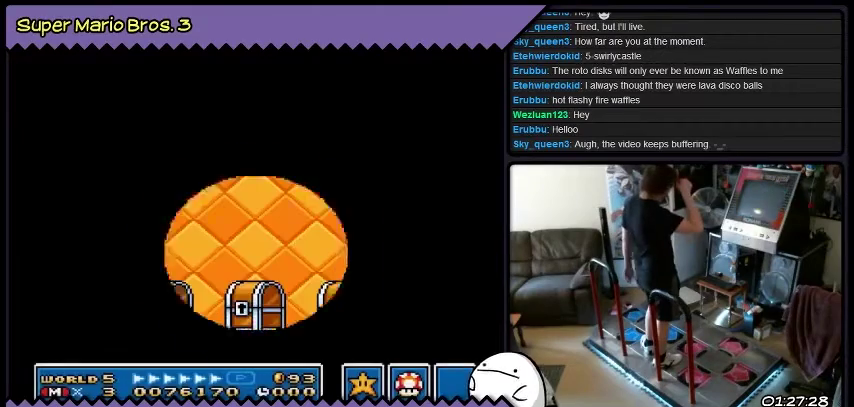
{"buttons": [], "events": []}
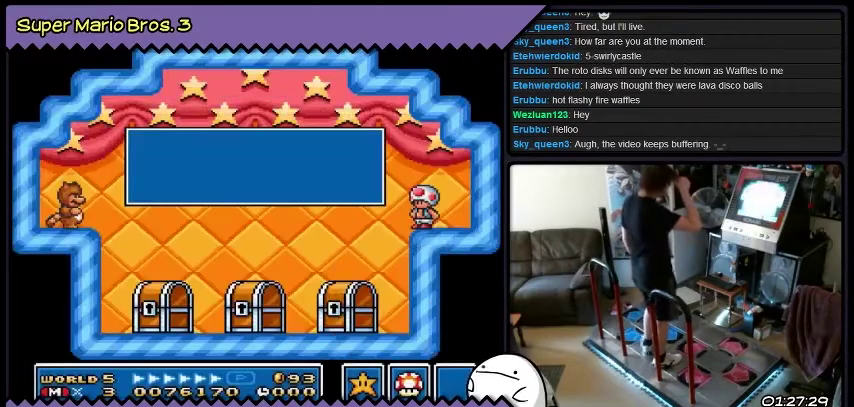
{"buttons": [], "events": []}
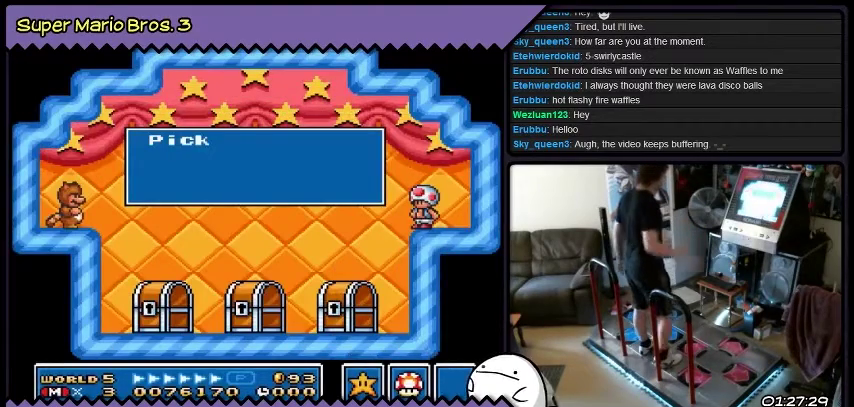
{"buttons": [], "events": [[33, "B", "down"], [434, "B", "up"]]}
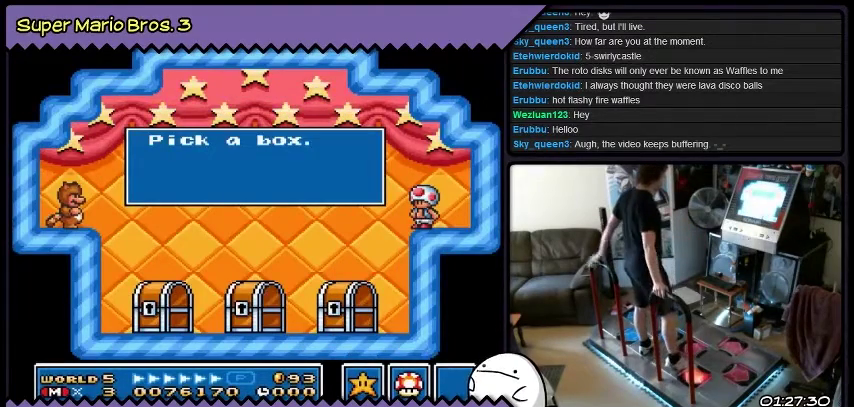
{"buttons": ["B"], "events": [[67, "B", "down"], [334, "B", "up"], [467, "B", "down"]]}
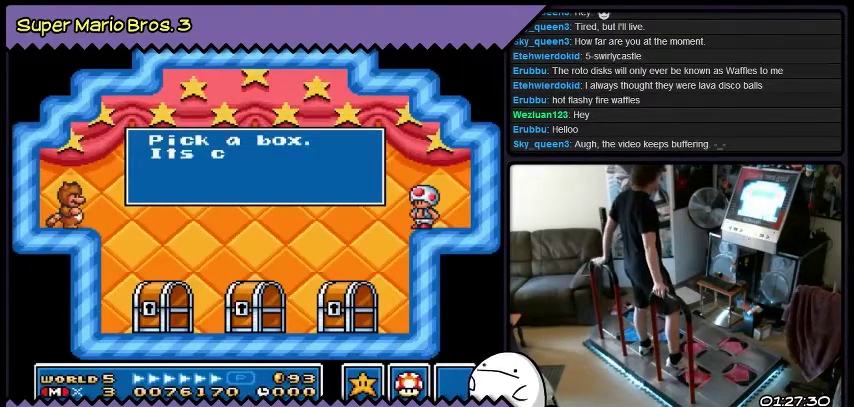
{"buttons": ["B"], "events": [[200, "B", "up"], [367, "B", "down"]]}
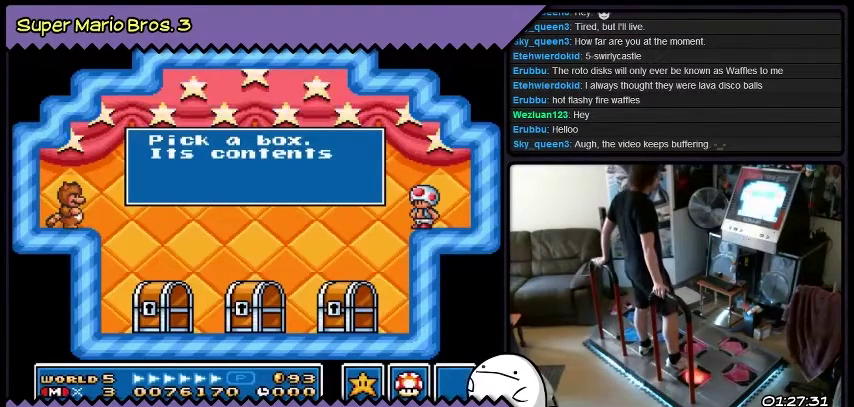
{"buttons": [], "events": [[134, "B", "up"], [301, "B", "down"], [501, "B", "up"]]}